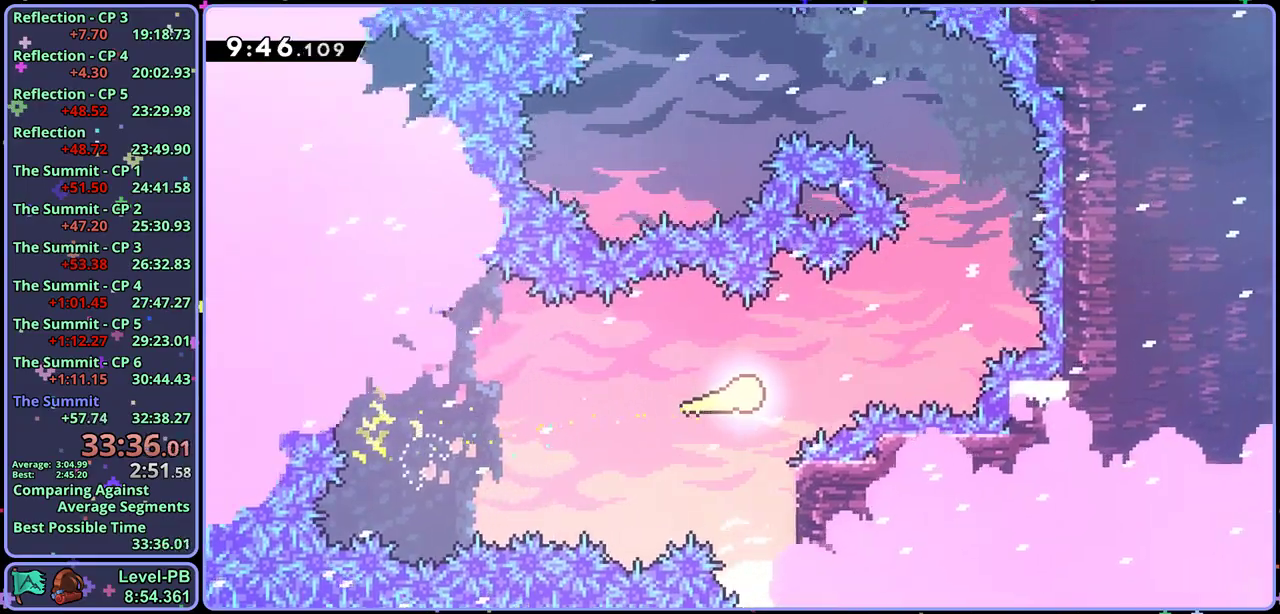
Gameplay with a controller (PlayStation layout); each line is a JSON object with the inputs held at the frame after it. "events" lists button and stick changes between this image and that frame as [ms after this image, input, new state], when the widget could be followed in between. Not read: right_stick.
{"buttons": [], "left_stick": "up-left", "events": [[350, "left_stick", "up"], [467, "left_stick", "up-left"]]}
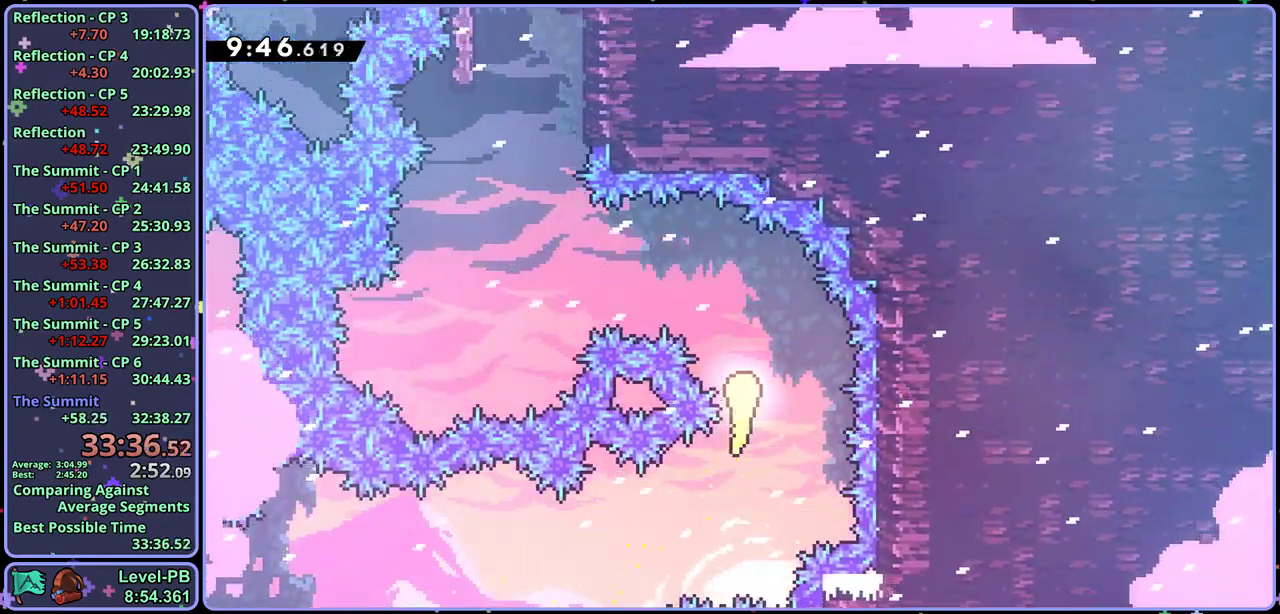
{"buttons": [], "left_stick": "up-left", "events": []}
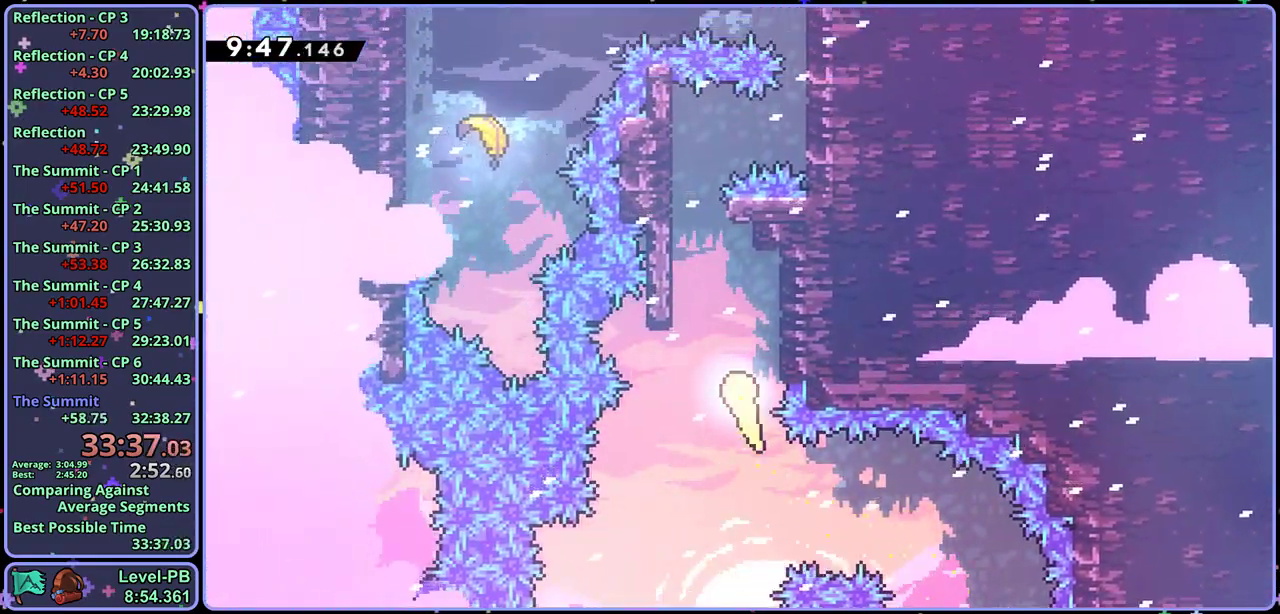
{"buttons": ["CROSS", "L1"], "left_stick": "up-right", "events": [[283, "L1", "down"], [433, "CROSS", "down"], [467, "left_stick", "up-right"]]}
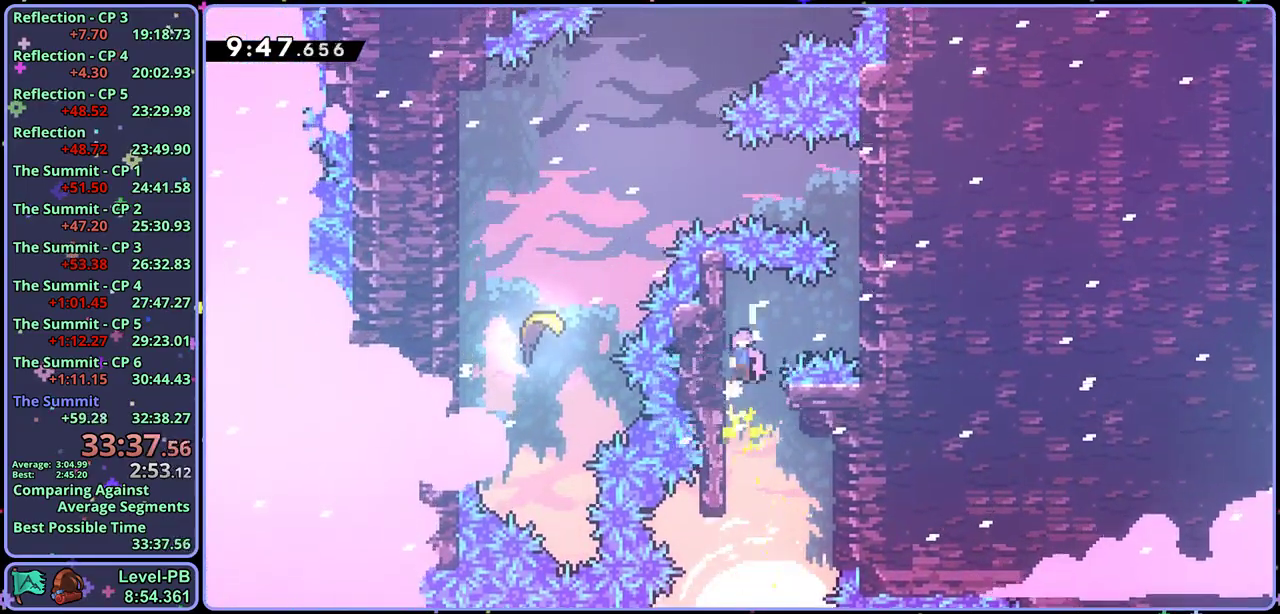
{"buttons": ["CROSS", "L1"], "left_stick": "up-right", "events": [[150, "CROSS", "up"], [267, "CROSS", "down"]]}
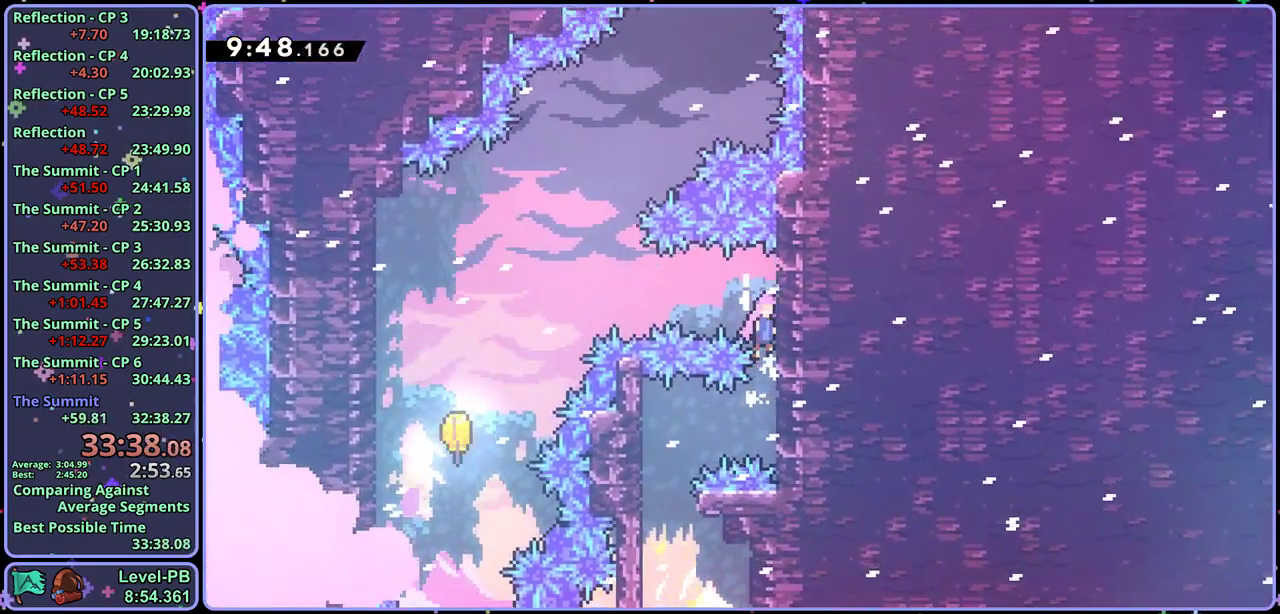
{"buttons": [], "left_stick": "down-left", "events": [[50, "left_stick", "left"], [117, "R1", "down"], [133, "CROSS", "up"], [250, "R1", "up"], [300, "left_stick", "down-left"], [383, "R1", "down"], [483, "L1", "up"], [500, "R1", "up"]]}
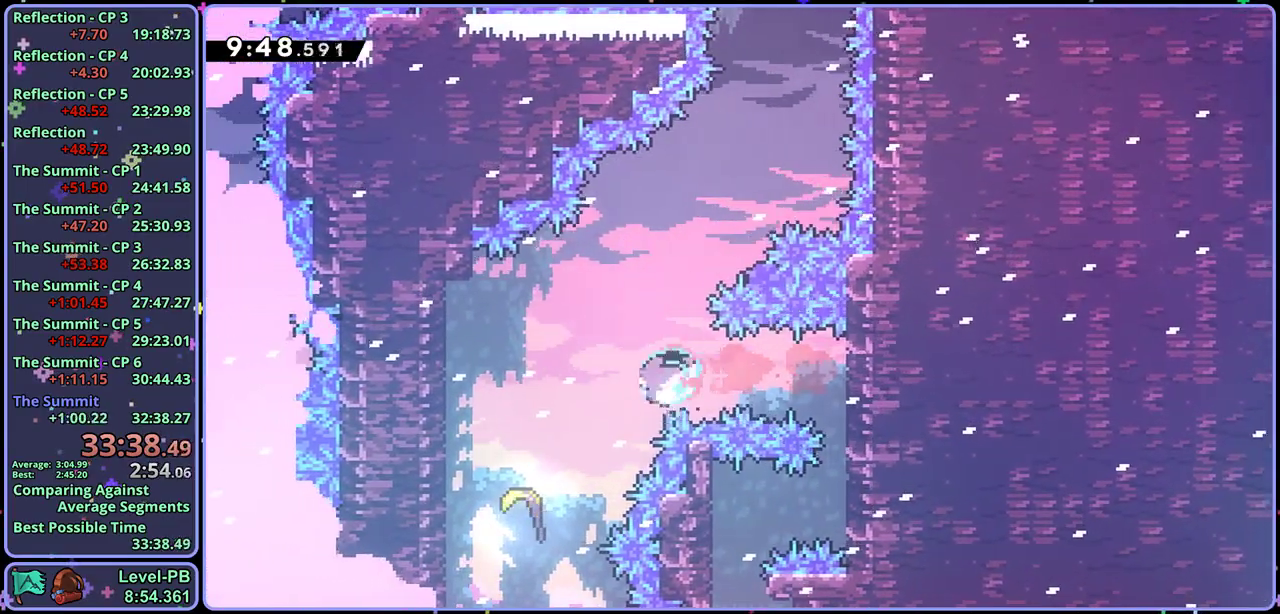
{"buttons": [], "left_stick": "up-right", "events": [[217, "left_stick", "up-right"]]}
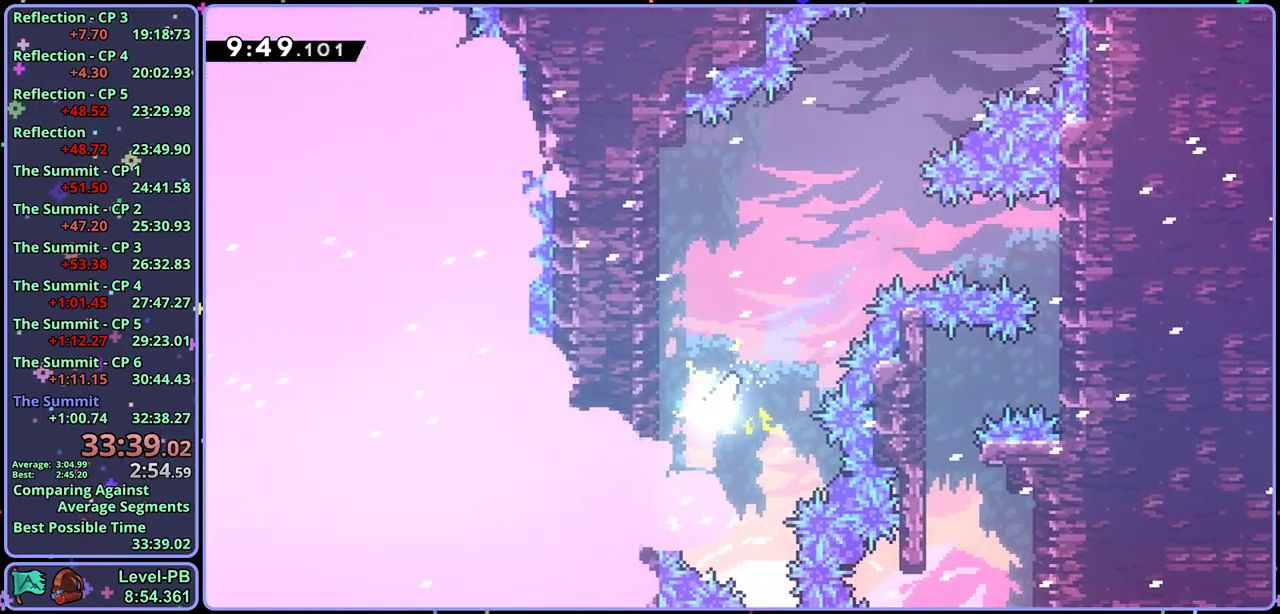
{"buttons": [], "left_stick": "up-right", "events": []}
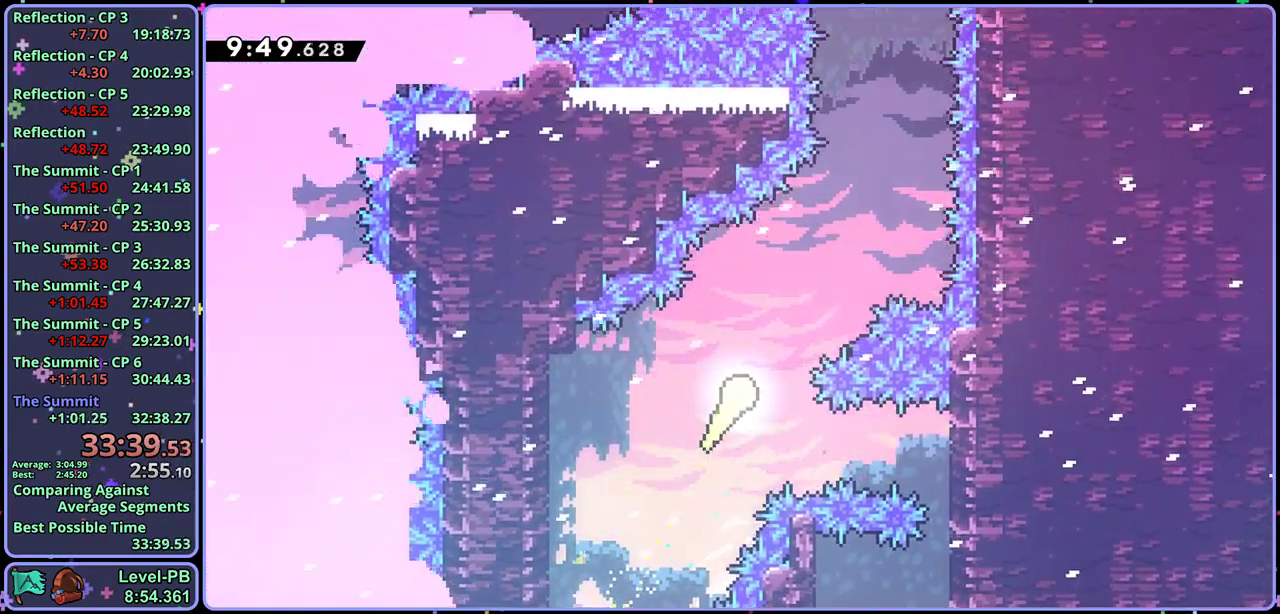
{"buttons": [], "left_stick": "up", "events": [[317, "left_stick", "up"]]}
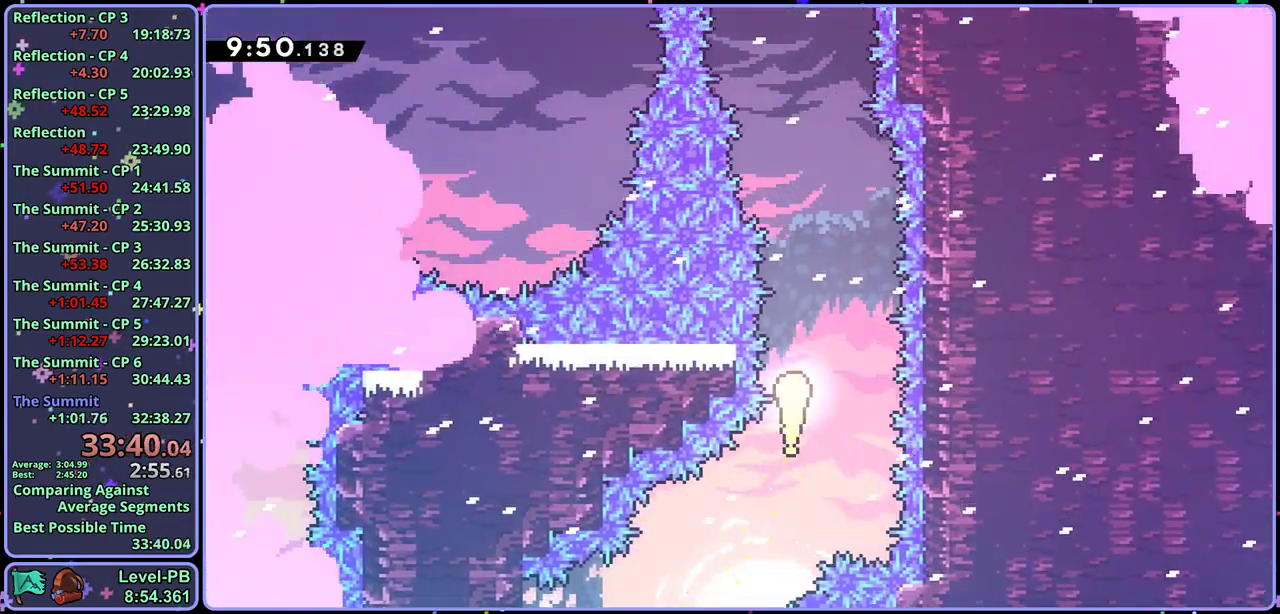
{"buttons": [], "left_stick": "up", "events": []}
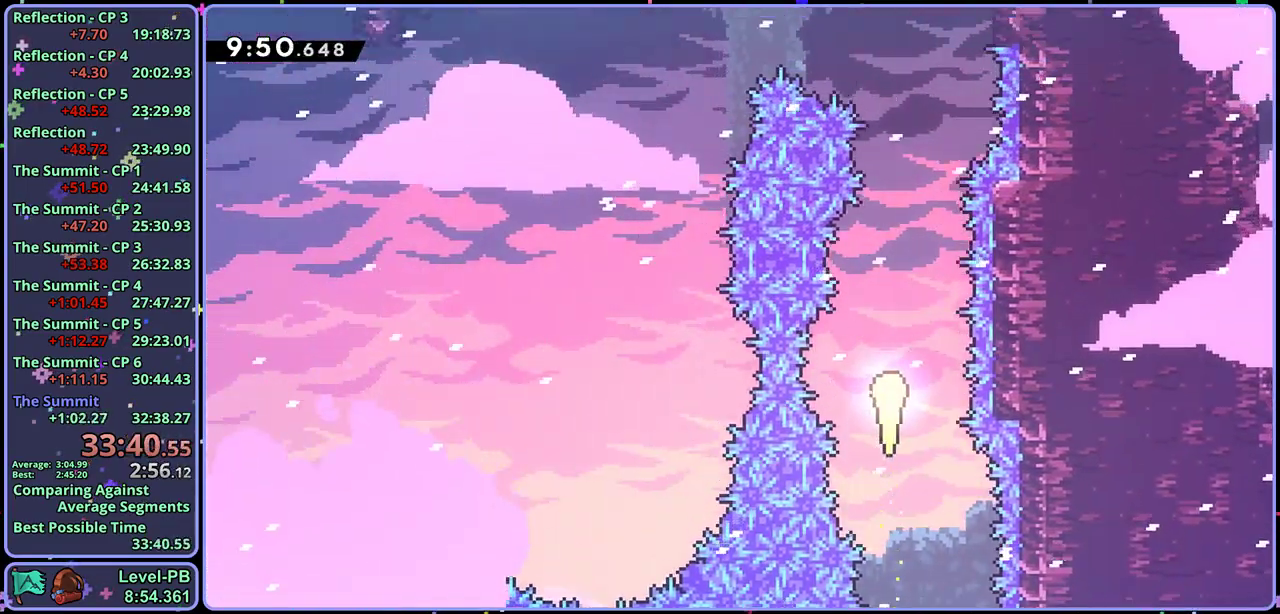
{"buttons": [], "left_stick": "up-left", "events": [[450, "left_stick", "up-left"]]}
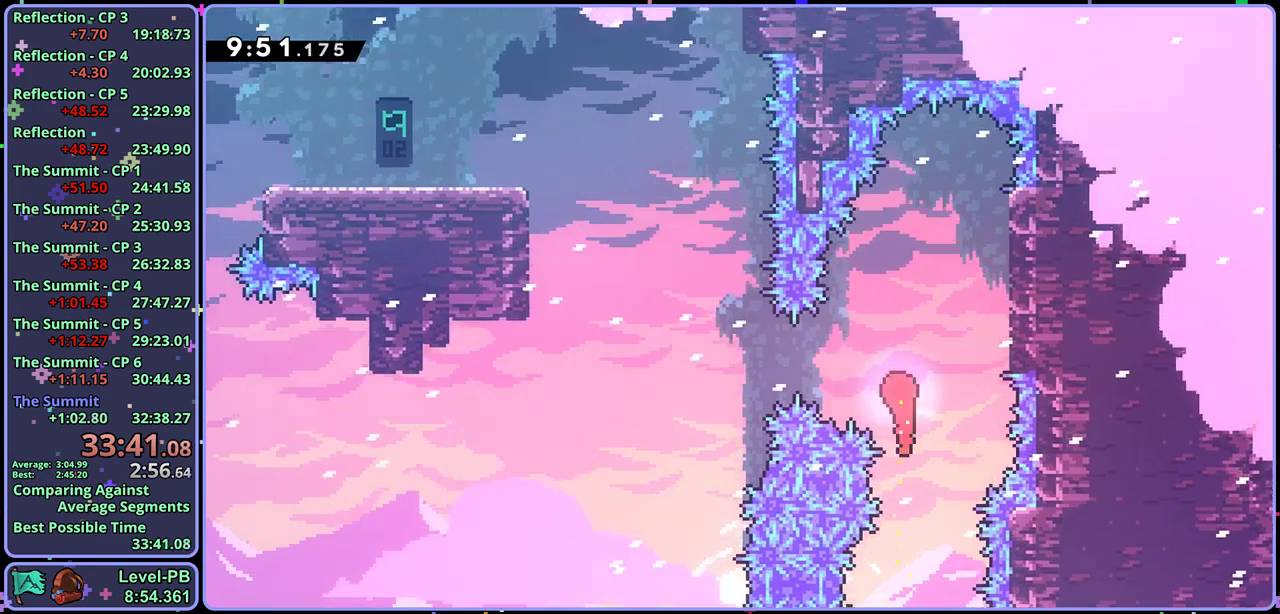
{"buttons": ["R1"], "left_stick": "up-left", "events": [[33, "left_stick", "left"], [67, "R1", "down"], [183, "R1", "up"], [267, "left_stick", "up-left"], [400, "R1", "down"]]}
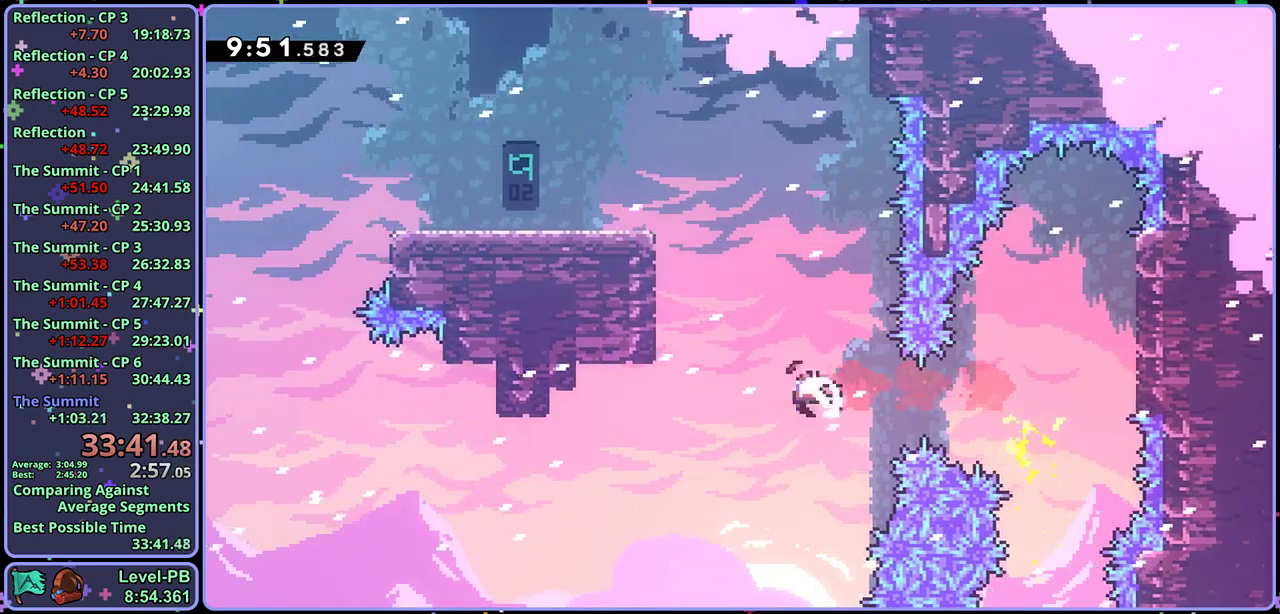
{"buttons": ["CROSS", "L1"], "left_stick": "up-left", "events": [[17, "R1", "up"], [233, "L1", "down"], [300, "CROSS", "down"]]}
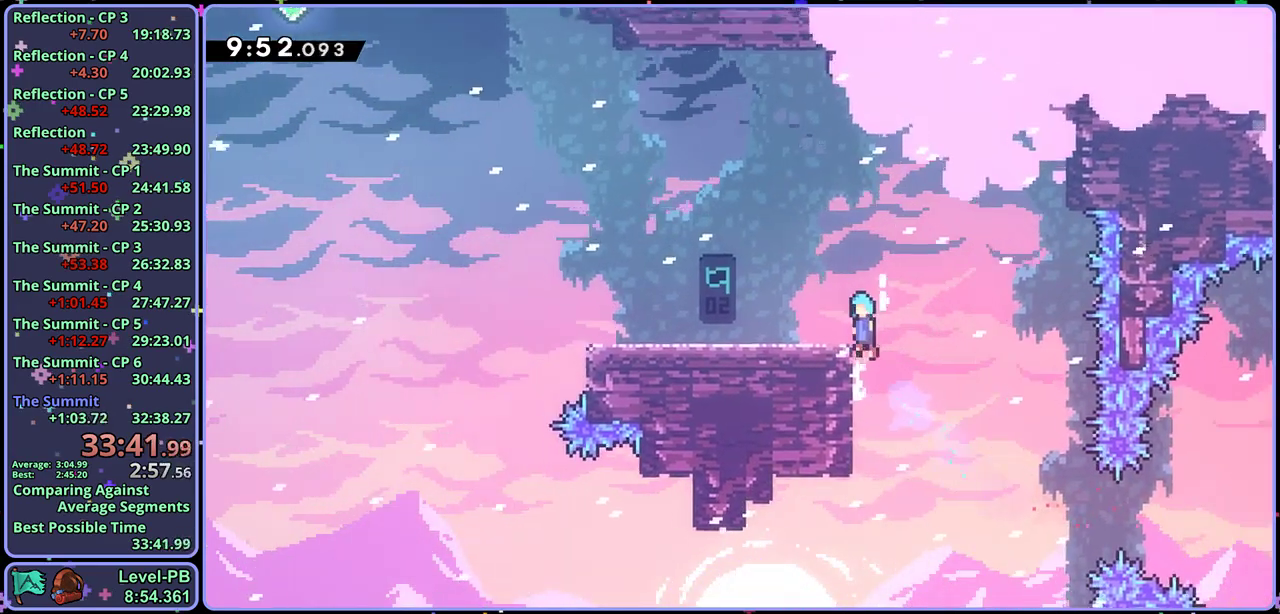
{"buttons": [], "left_stick": "down-left", "events": [[17, "CROSS", "up"], [50, "L1", "up"], [67, "left_stick", "center"], [200, "left_stick", "down-left"], [233, "R1", "down"], [300, "CROSS", "down"], [350, "CROSS", "up"], [367, "R1", "up"]]}
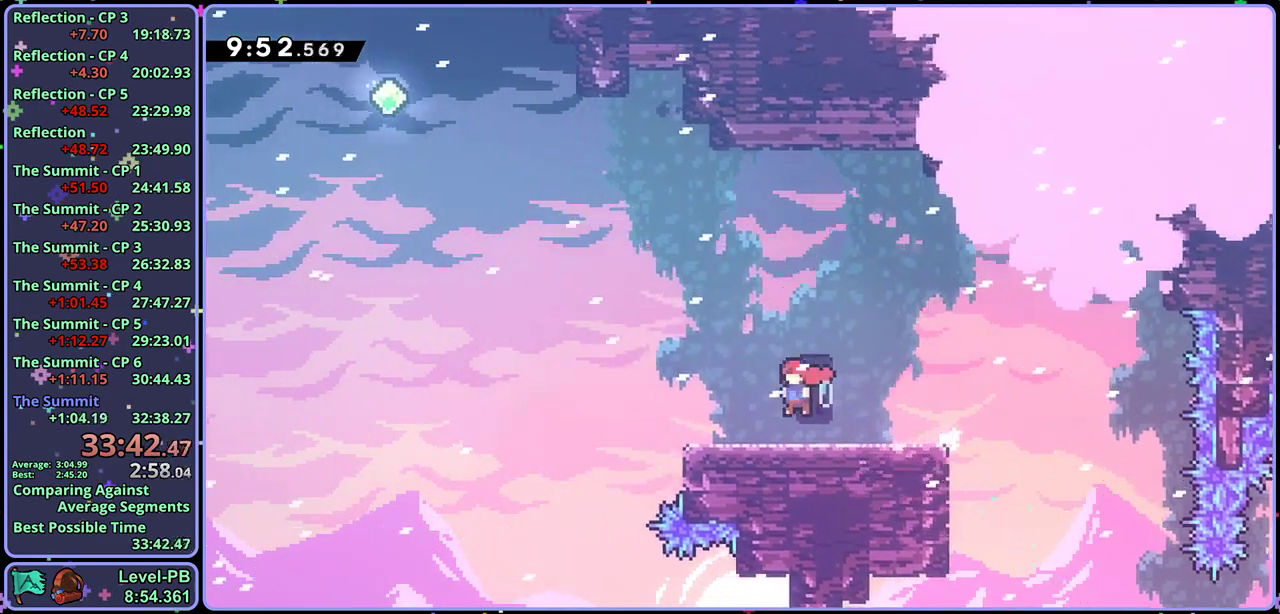
{"buttons": [], "left_stick": "up-right", "events": [[33, "CROSS", "down"], [83, "left_stick", "left"], [250, "CROSS", "up"], [267, "left_stick", "up"], [383, "left_stick", "up-right"]]}
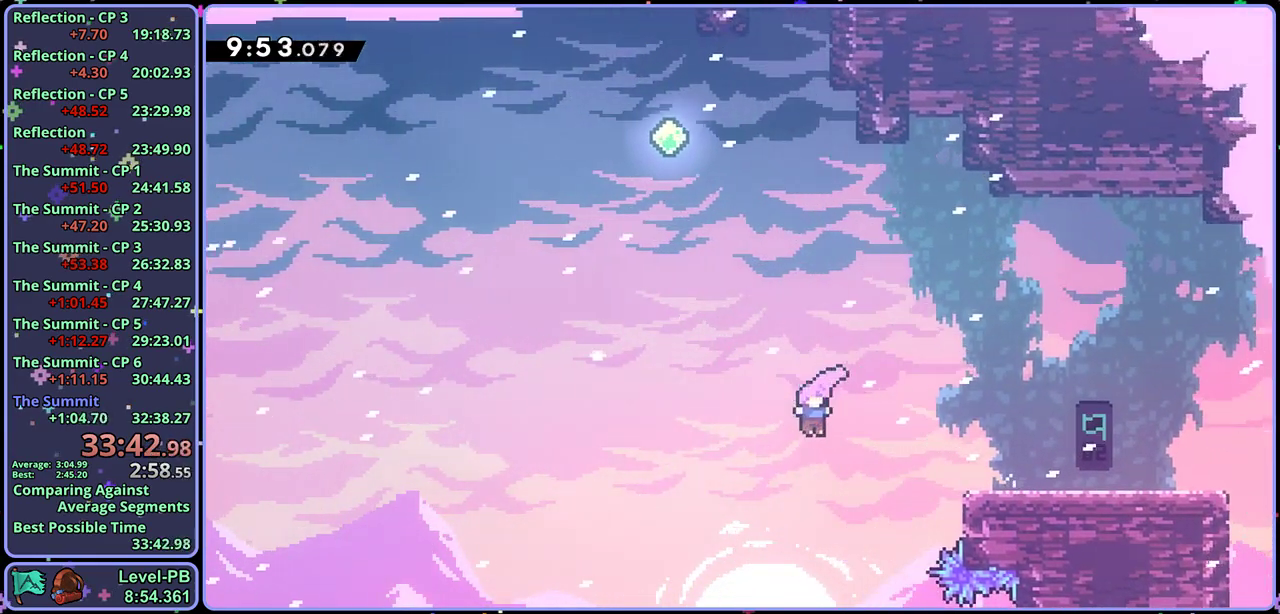
{"buttons": [], "left_stick": "right", "events": [[33, "R1", "down"], [150, "R1", "up"], [283, "left_stick", "right"]]}
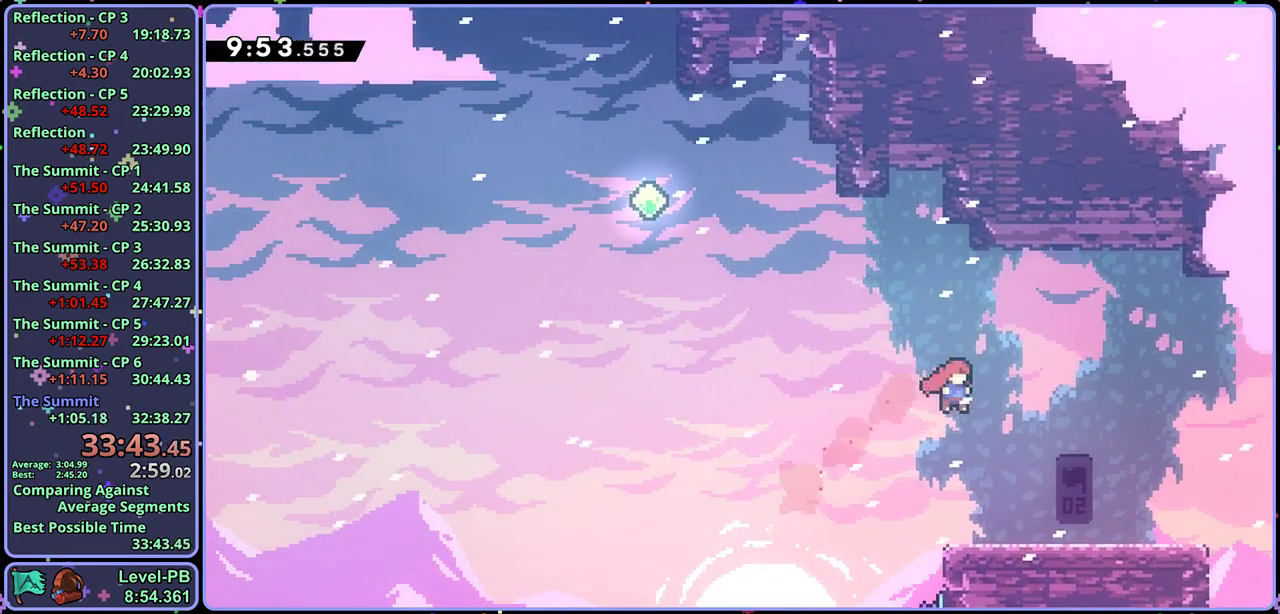
{"buttons": [], "left_stick": "right", "events": []}
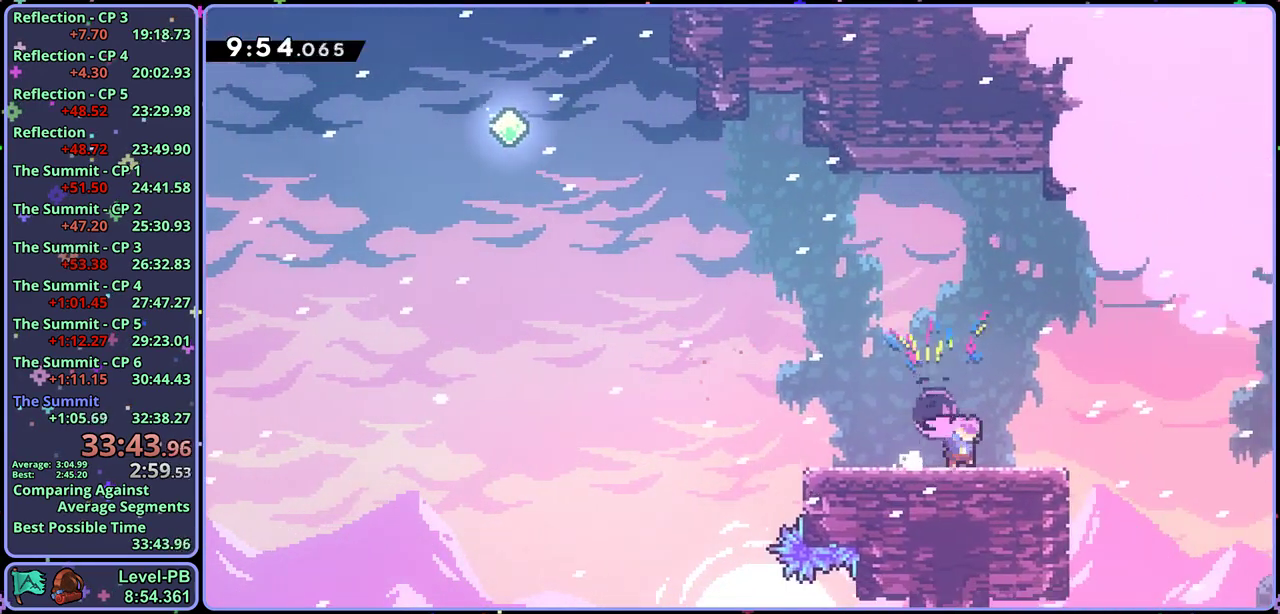
{"buttons": ["CROSS"], "left_stick": "down-left", "events": [[217, "left_stick", "down-left"], [250, "R1", "down"], [367, "R1", "up"], [500, "CROSS", "down"]]}
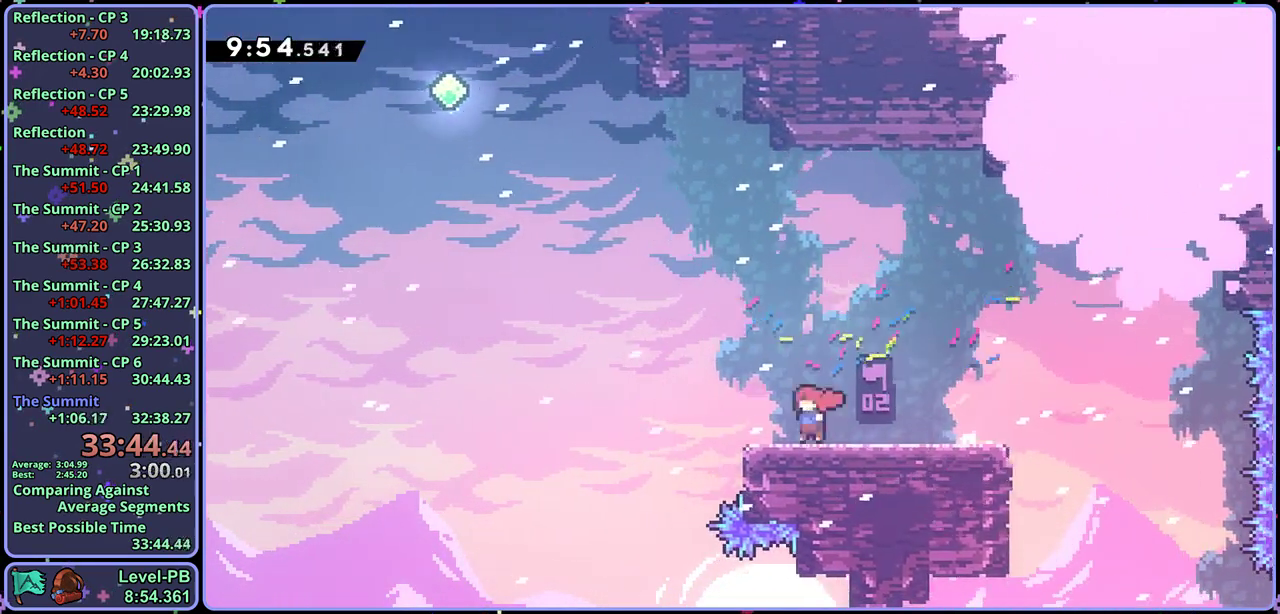
{"buttons": [], "left_stick": "up", "events": [[50, "left_stick", "left"], [200, "left_stick", "up-left"], [350, "left_stick", "up"], [400, "CROSS", "up"], [400, "R1", "down"], [500, "R1", "up"]]}
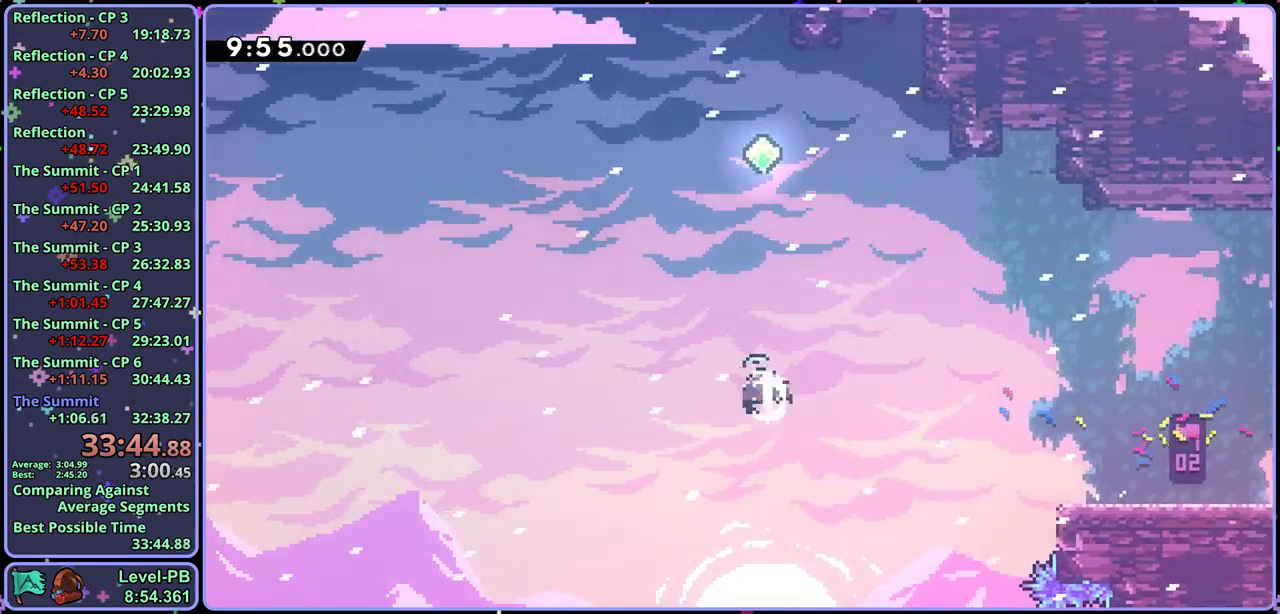
{"buttons": [], "left_stick": "up-right", "events": [[167, "R1", "down"], [267, "R1", "up"], [417, "left_stick", "up-right"]]}
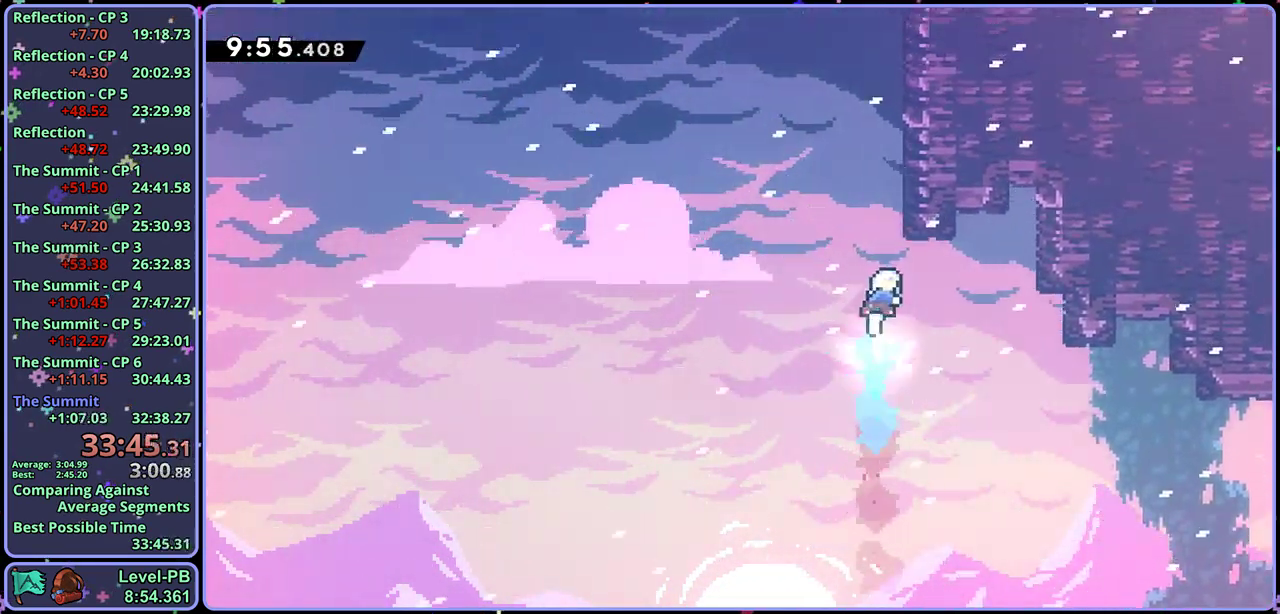
{"buttons": ["CROSS"], "left_stick": "up-left", "events": [[33, "left_stick", "up"], [100, "R1", "down"], [317, "CROSS", "down"], [433, "R1", "up"], [500, "left_stick", "up-left"]]}
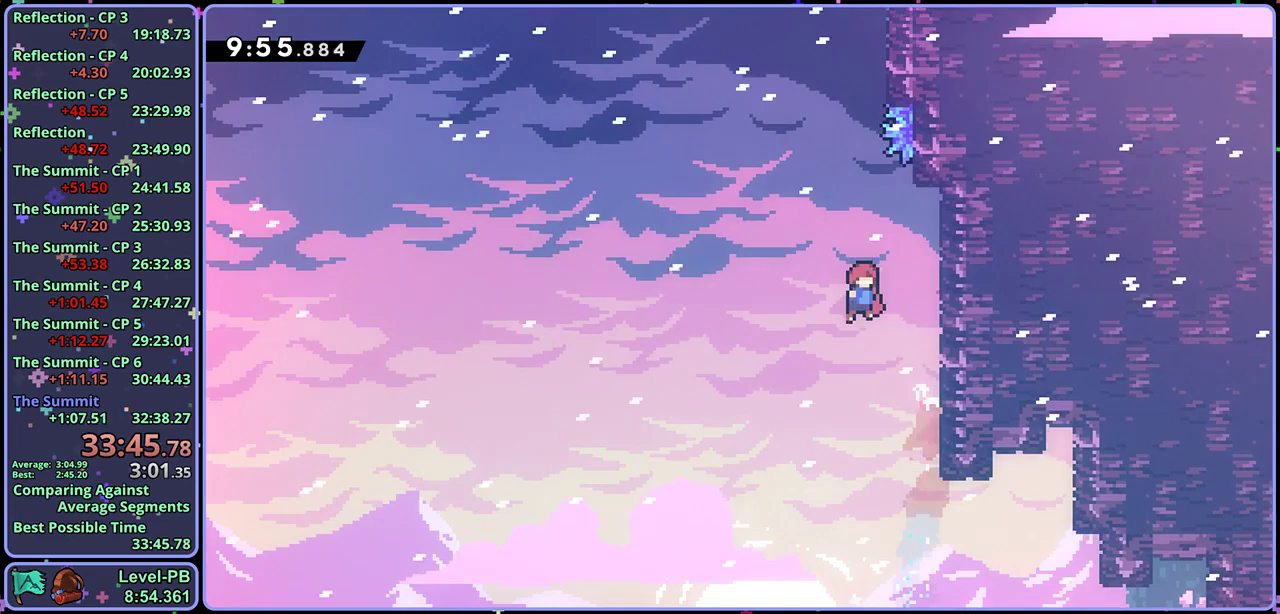
{"buttons": ["CROSS", "L1"], "left_stick": "up-right", "events": [[133, "R1", "down"], [150, "left_stick", "up"], [183, "CROSS", "up"], [317, "R1", "up"], [383, "L1", "down"], [383, "left_stick", "up-right"], [467, "CROSS", "down"]]}
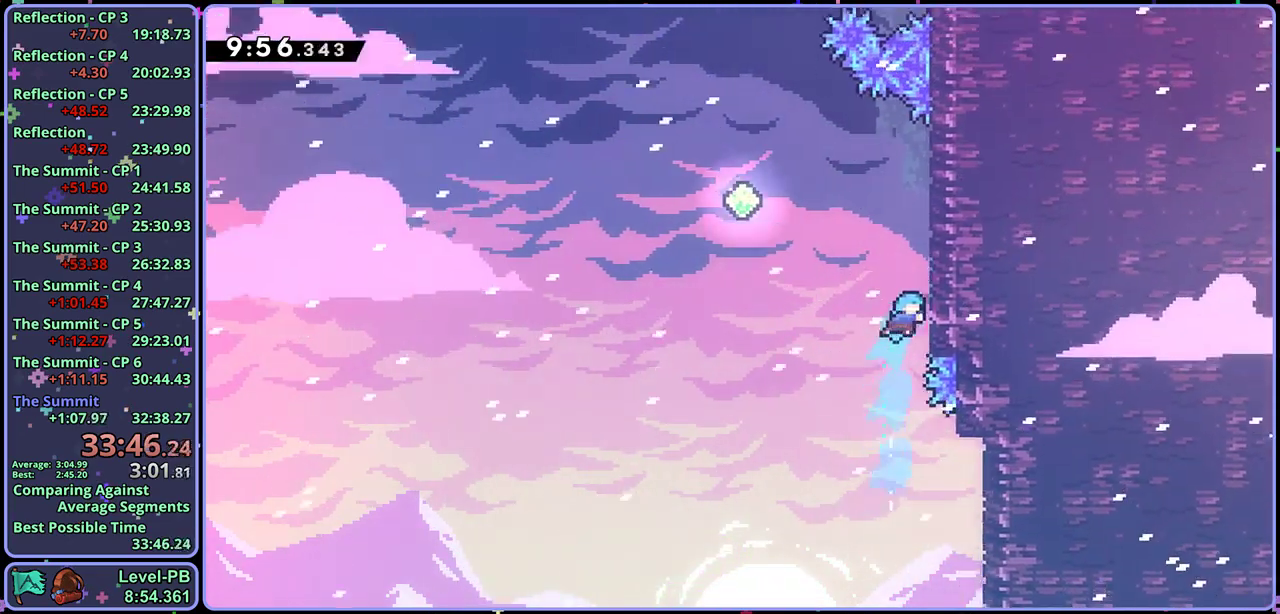
{"buttons": ["CROSS", "L1"], "left_stick": "up-left", "events": [[133, "CROSS", "up"], [183, "CROSS", "down"], [183, "left_stick", "up-left"]]}
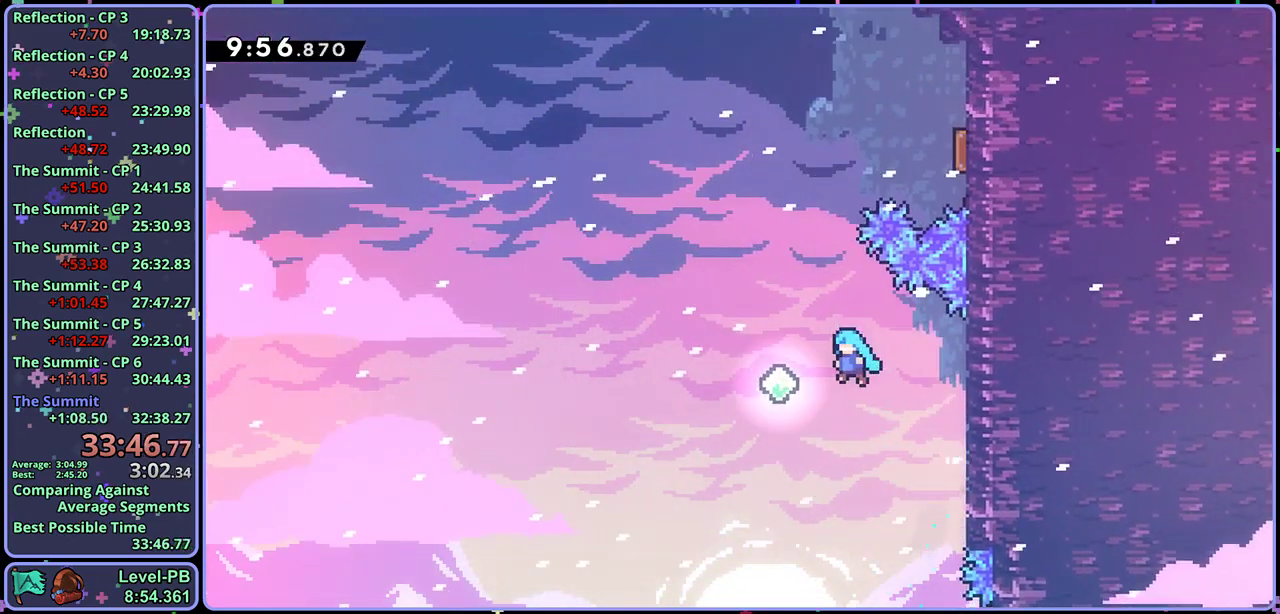
{"buttons": ["R1"], "left_stick": "up-right", "events": [[83, "L1", "up"], [167, "R1", "down"], [200, "CROSS", "up"], [200, "left_stick", "up"], [283, "R1", "up"], [433, "left_stick", "up-right"], [467, "R1", "down"]]}
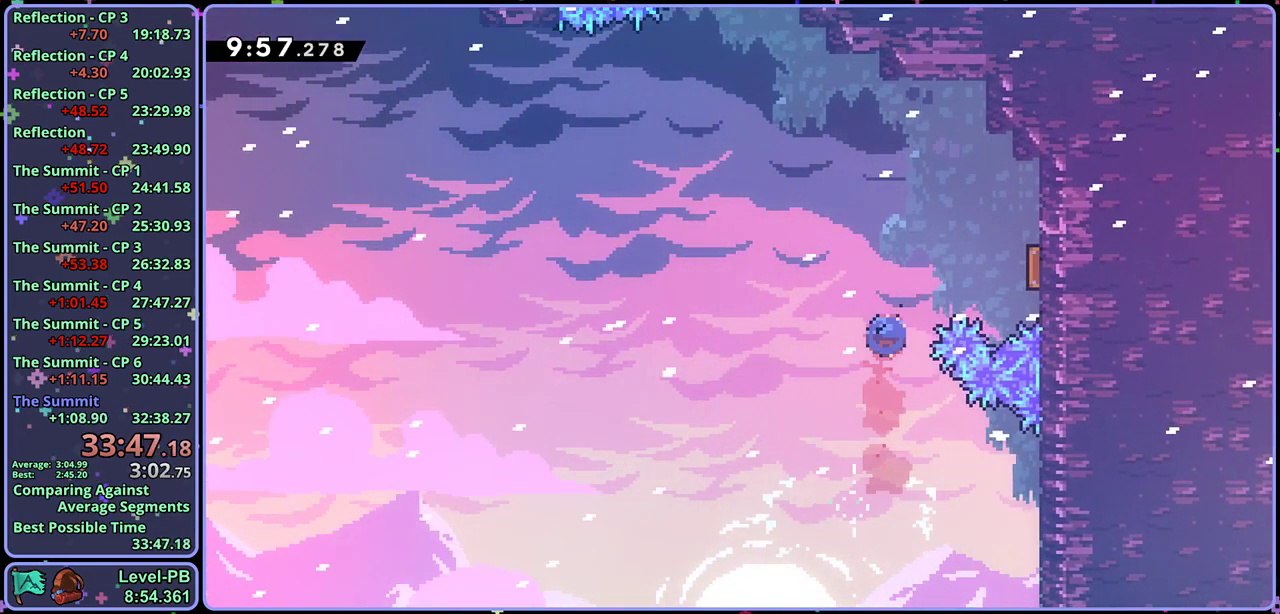
{"buttons": [], "left_stick": "up-left", "events": [[67, "R1", "up"], [367, "left_stick", "center"], [467, "left_stick", "up-left"]]}
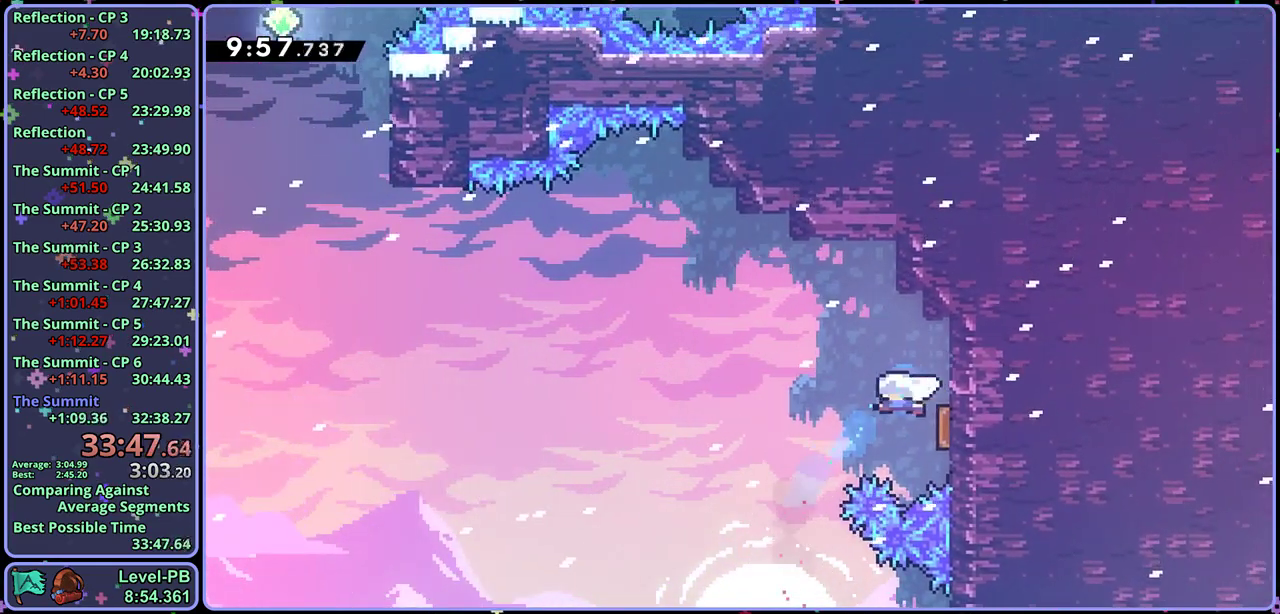
{"buttons": [], "left_stick": "up-left", "events": []}
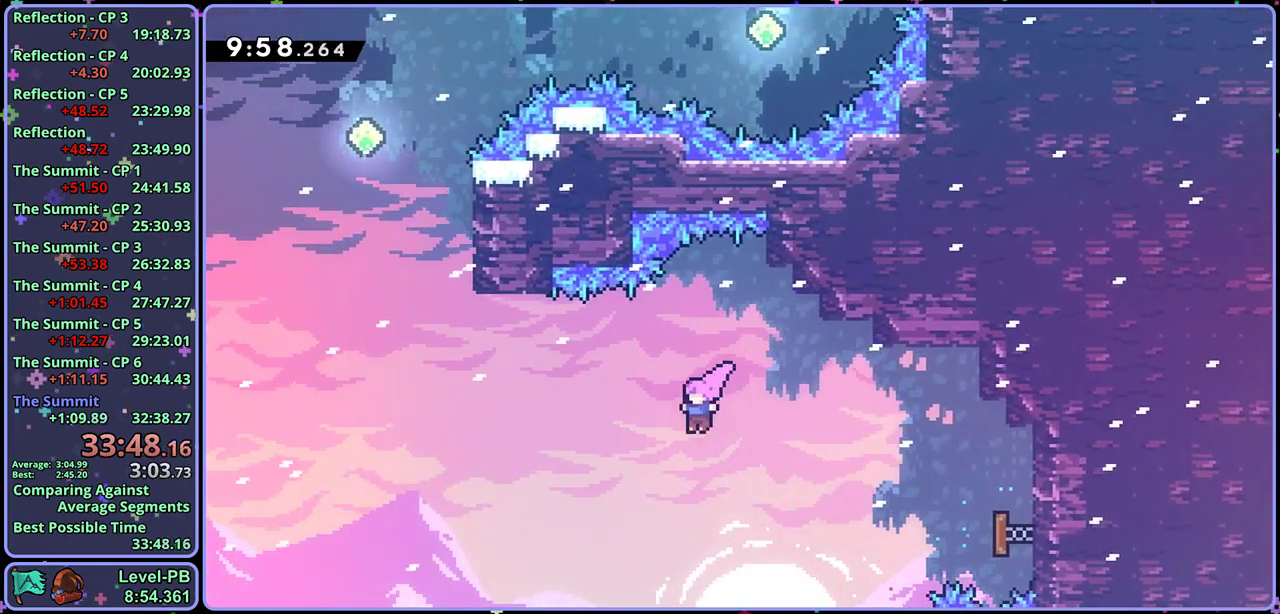
{"buttons": [], "left_stick": "up-left", "events": [[83, "R1", "down"], [167, "R1", "up"]]}
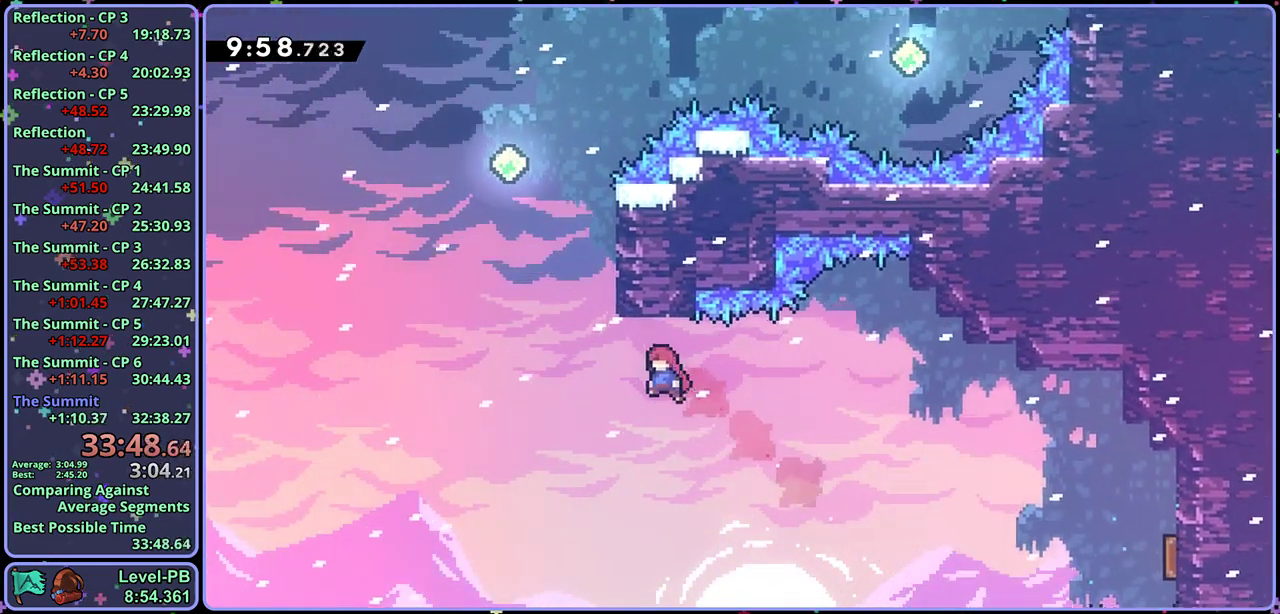
{"buttons": ["CROSS", "R1"], "left_stick": "up", "events": [[100, "left_stick", "up"], [150, "R1", "down"], [400, "CROSS", "down"]]}
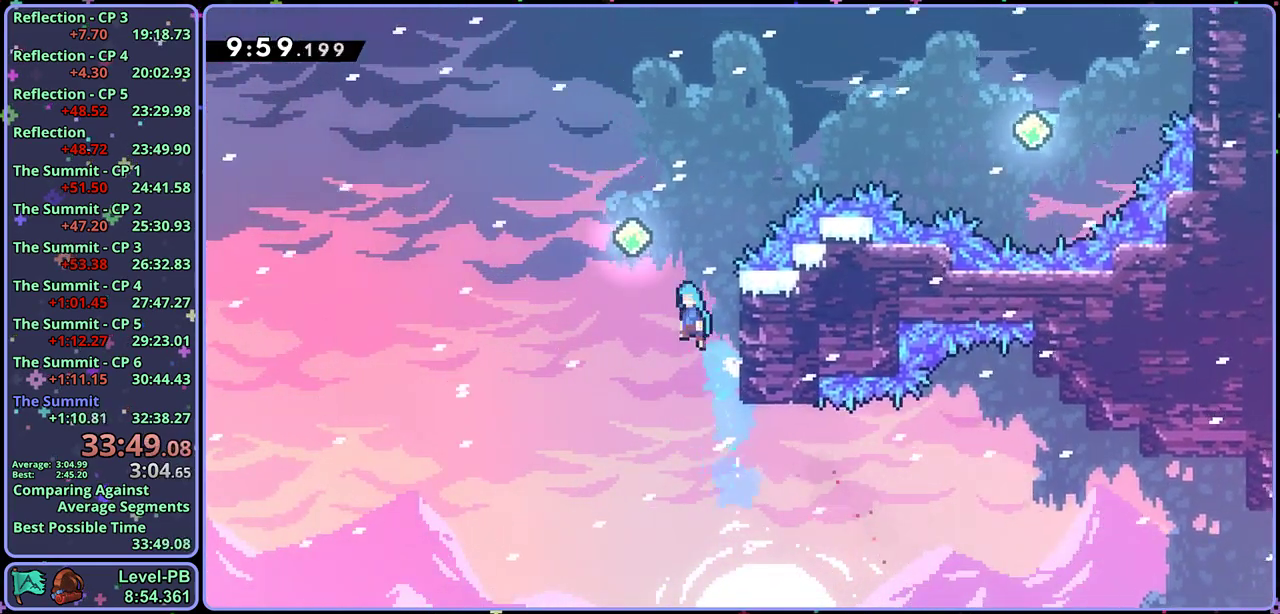
{"buttons": ["R1"], "left_stick": "up-right", "events": [[17, "R1", "up"], [183, "left_stick", "up-right"], [317, "R1", "down"], [350, "CROSS", "up"]]}
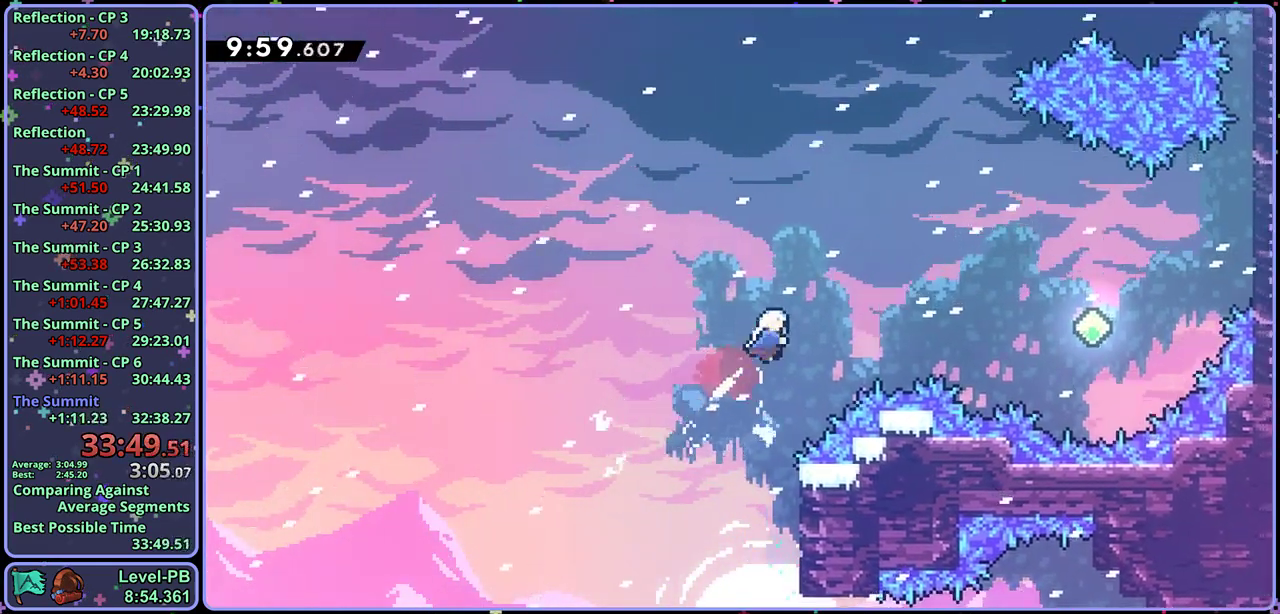
{"buttons": [], "left_stick": "right", "events": [[17, "R1", "up"], [133, "left_stick", "right"], [250, "R1", "down"], [367, "R1", "up"]]}